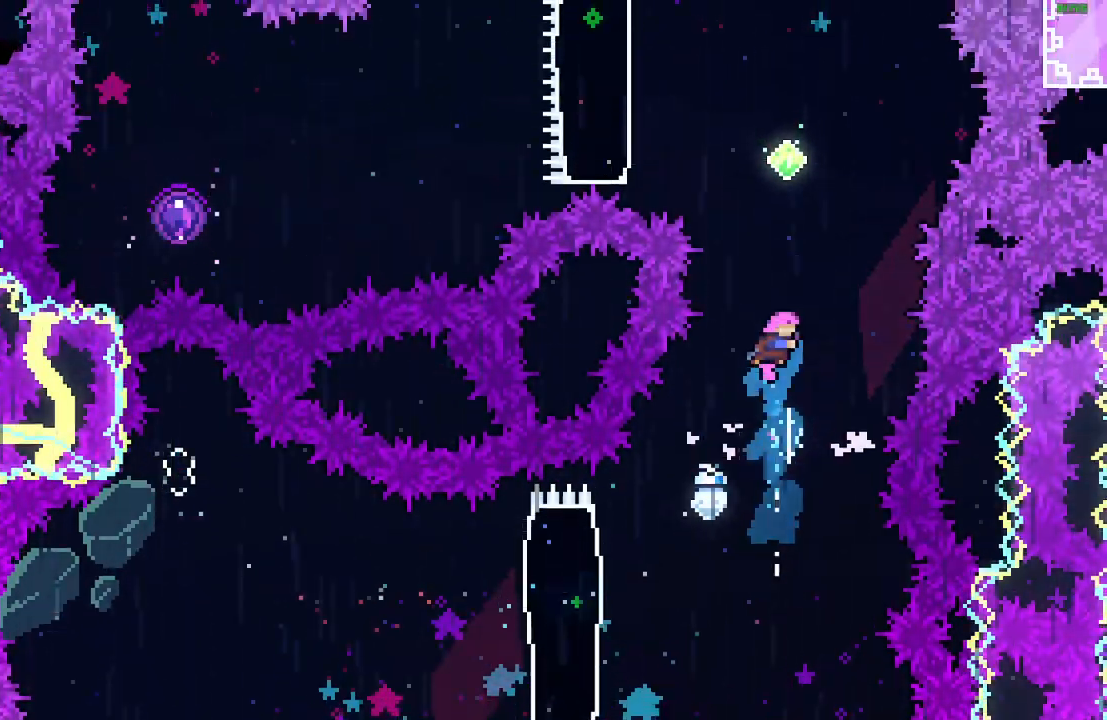
Gameplay with keyboard; each line is a JSON object with the keys held at the frame after it. "events" lists presses ("down") and releases ("up") of "dash", "dash2", "down", "grab", "grab2", "jump", "jump2", "left", "right" and "up" between this image and that frame as [ms after this image, input, new state], when the widget could be followed in between. No other keys are recorded. Mouse input is not recorded. Key names are as the overlay labels them; some are game actions (e.g. jump) rather than physical keys.
{"keys": ["up"], "events": [[67, "dash", "down"], [150, "dash", "up"]]}
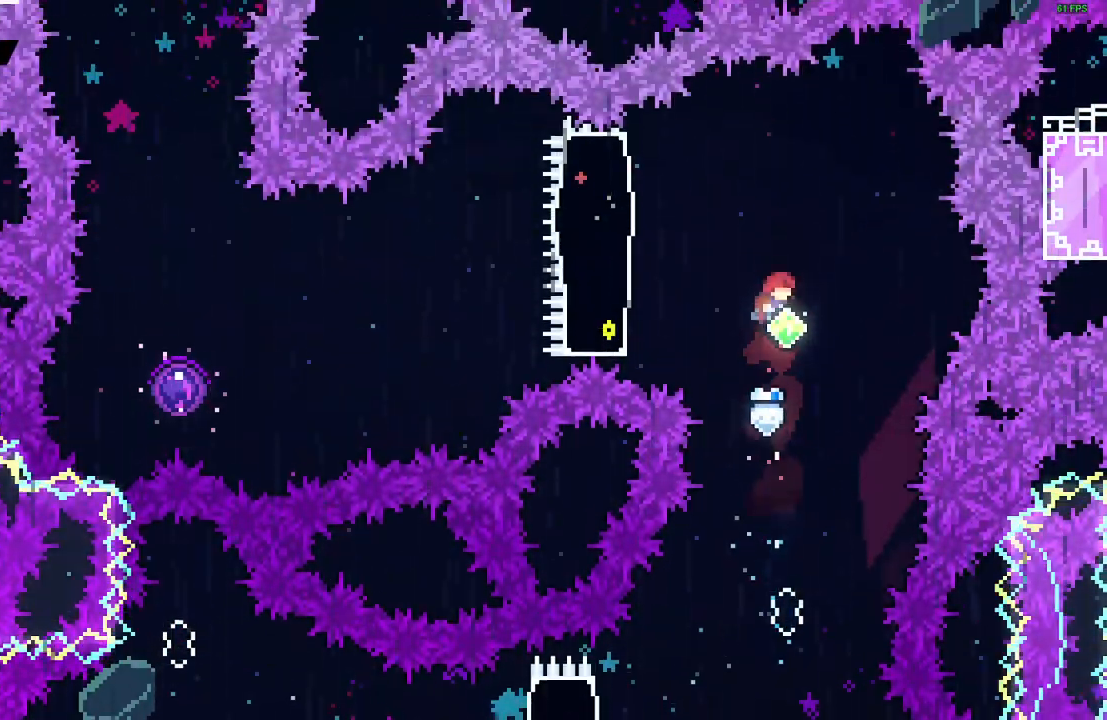
{"keys": [], "events": [[200, "dash", "down"], [283, "dash", "up"], [400, "up", "up"]]}
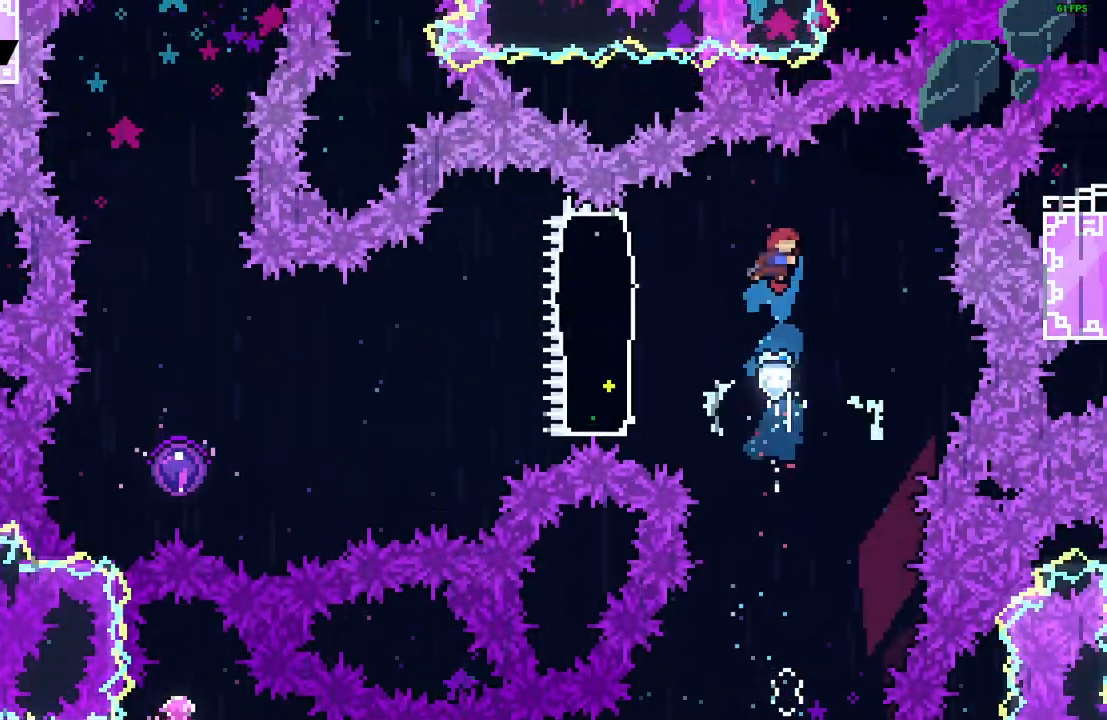
{"keys": ["left"], "events": [[200, "left", "down"], [400, "dash", "down"], [467, "dash", "up"]]}
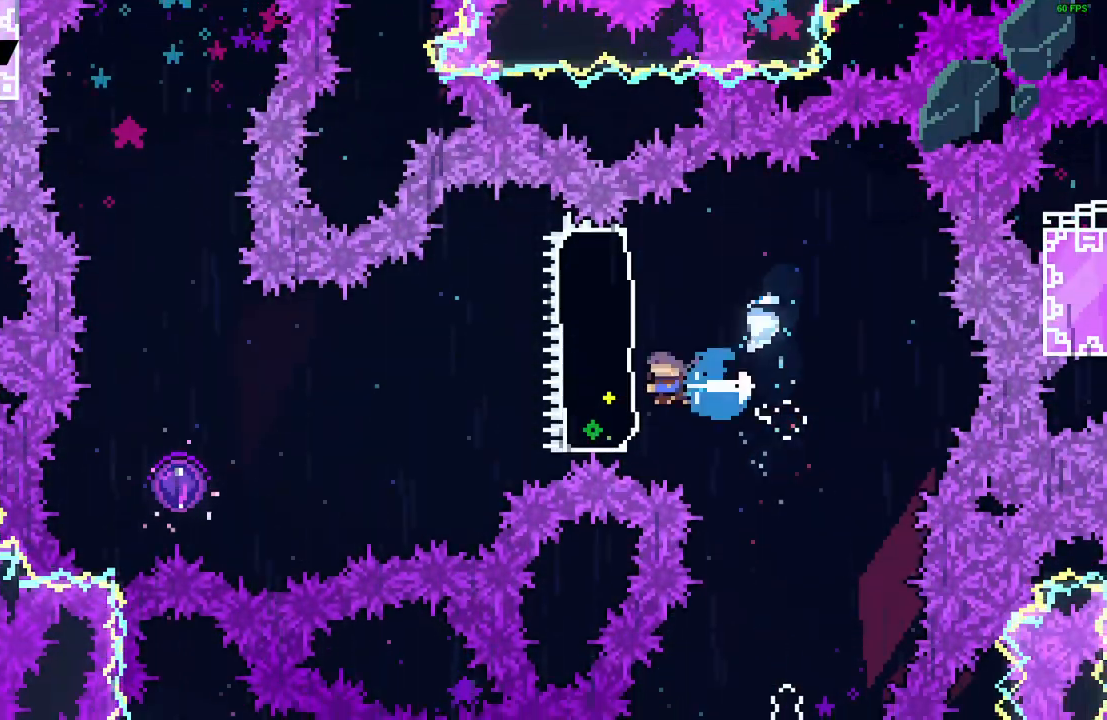
{"keys": ["dash", "left"], "events": [[467, "dash", "down"]]}
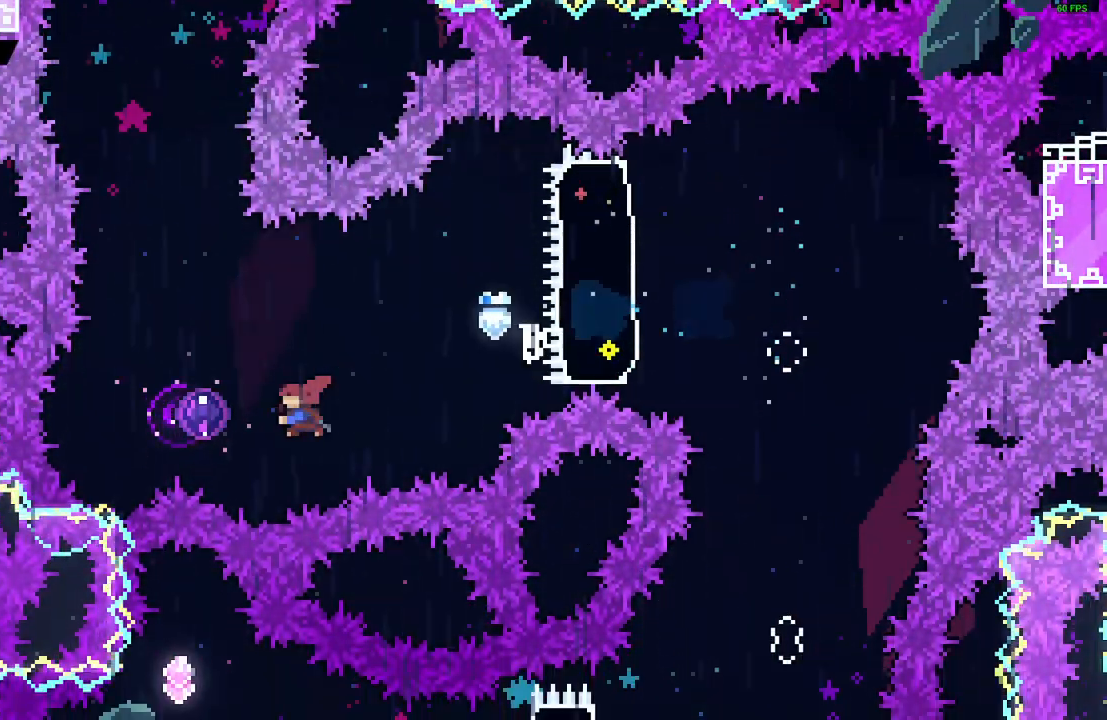
{"keys": [], "events": [[50, "dash", "up"], [217, "left", "up"]]}
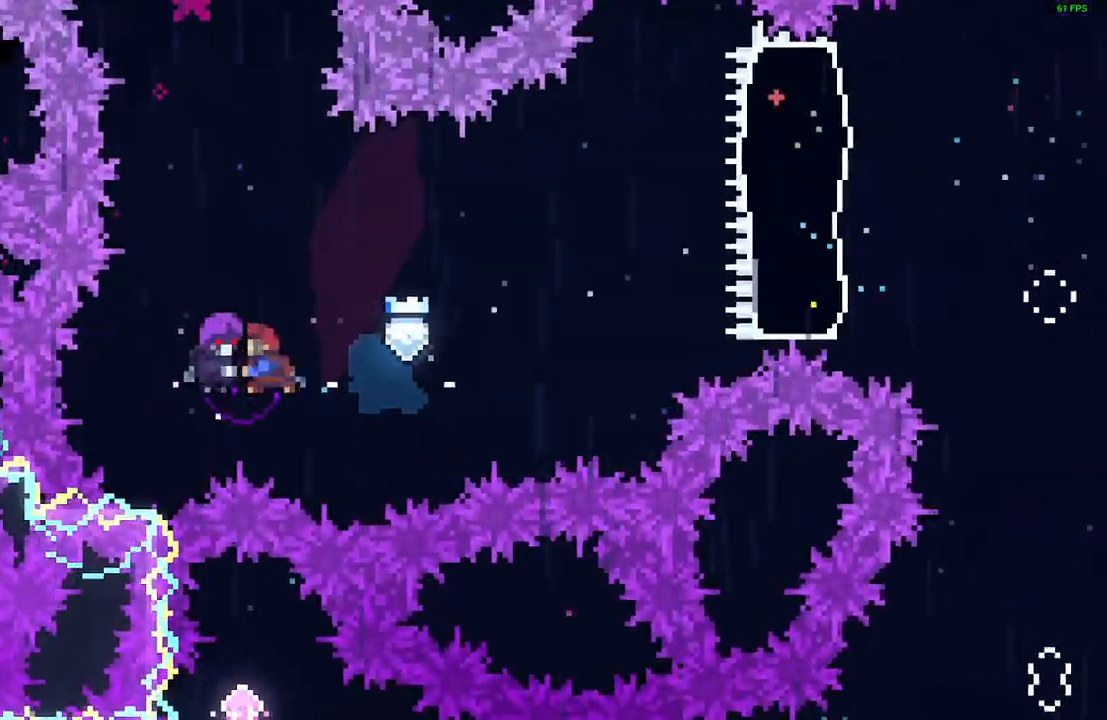
{"keys": [], "events": []}
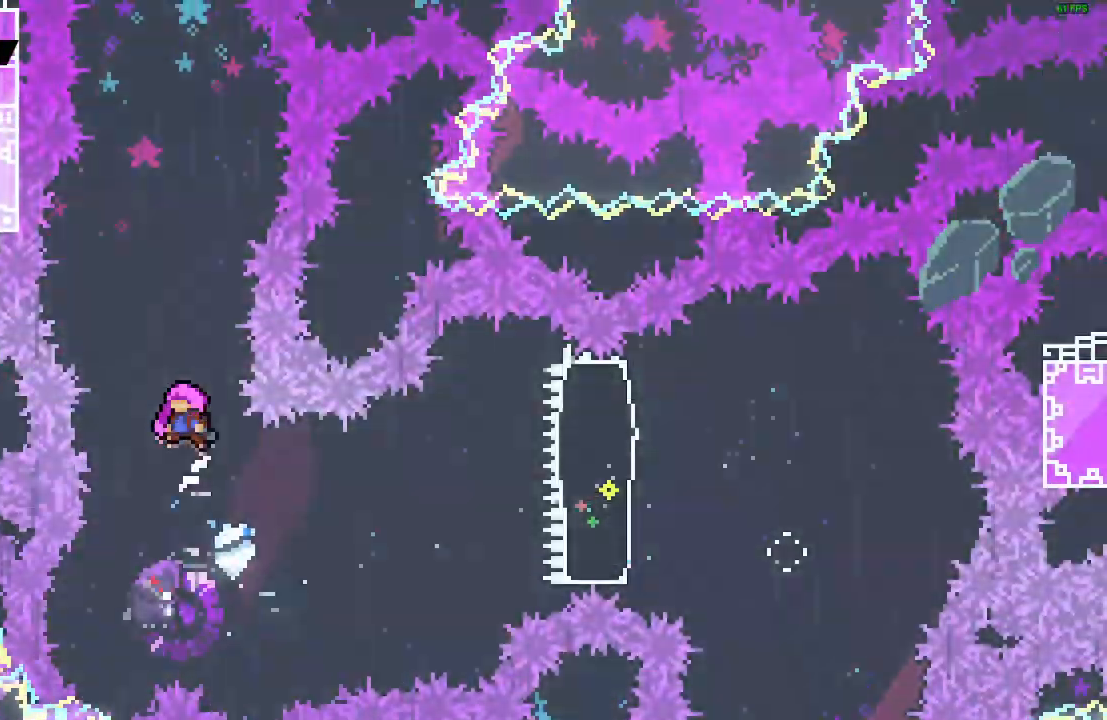
{"keys": [], "events": []}
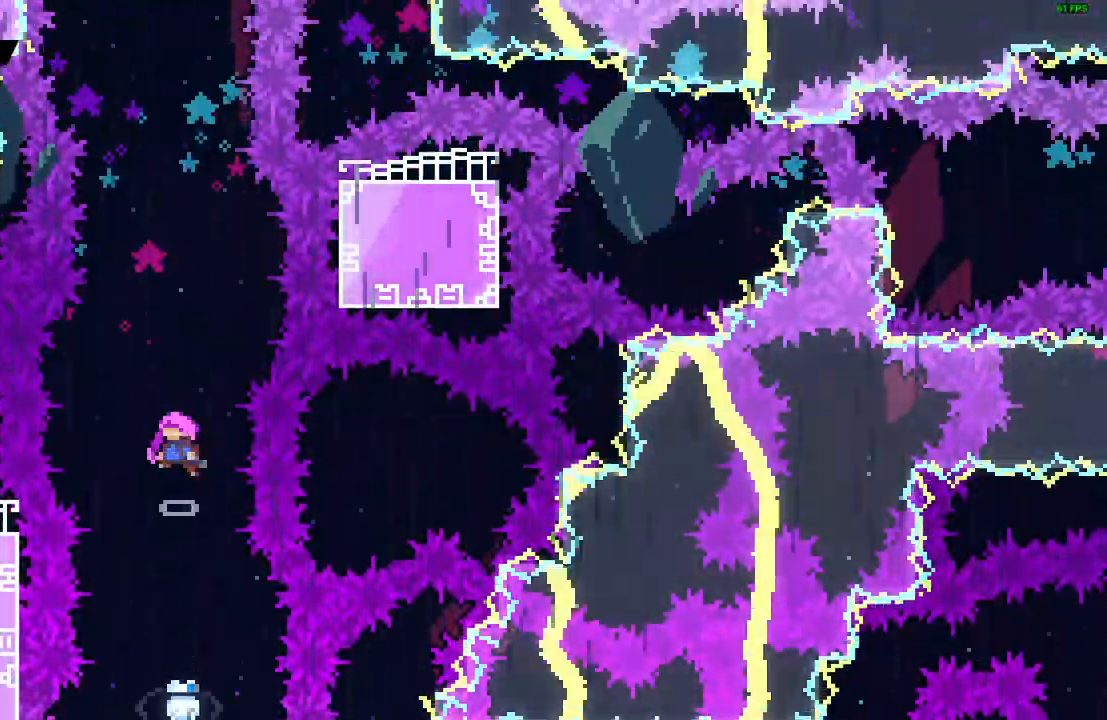
{"keys": [], "events": []}
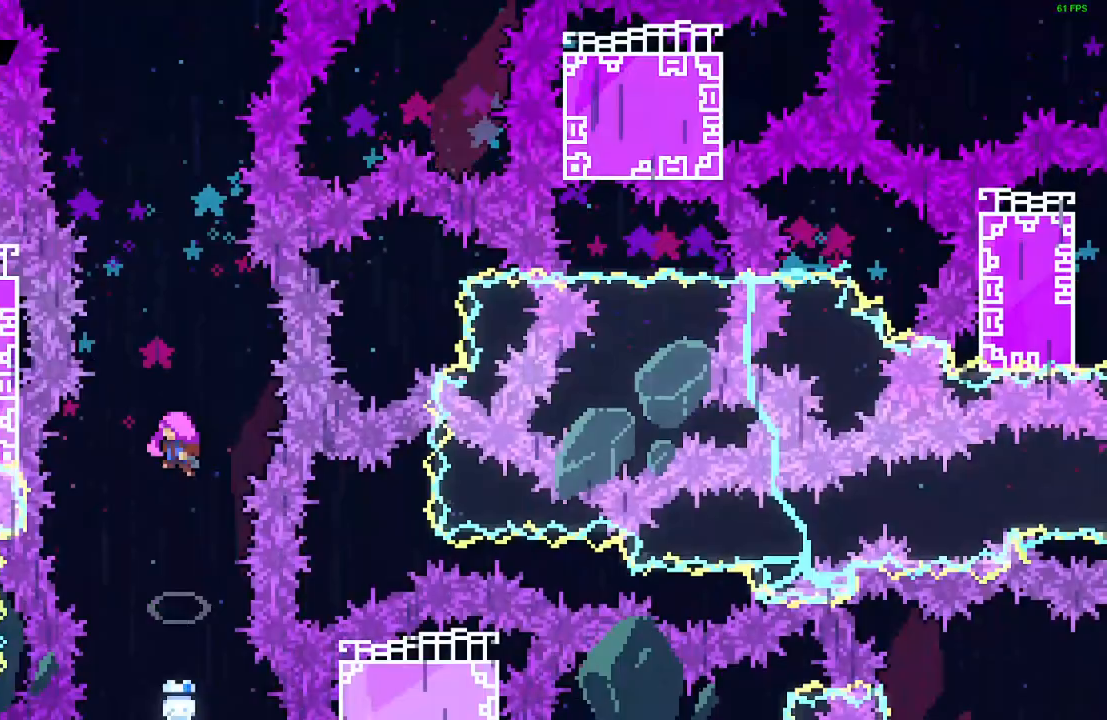
{"keys": [], "events": []}
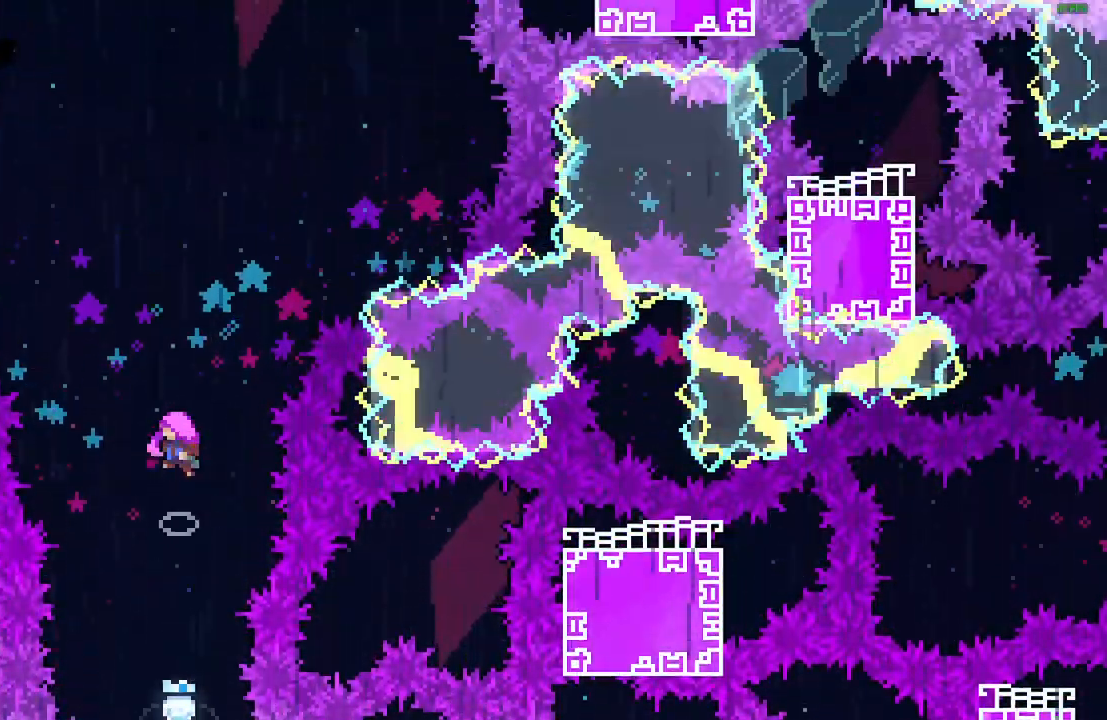
{"keys": [], "events": []}
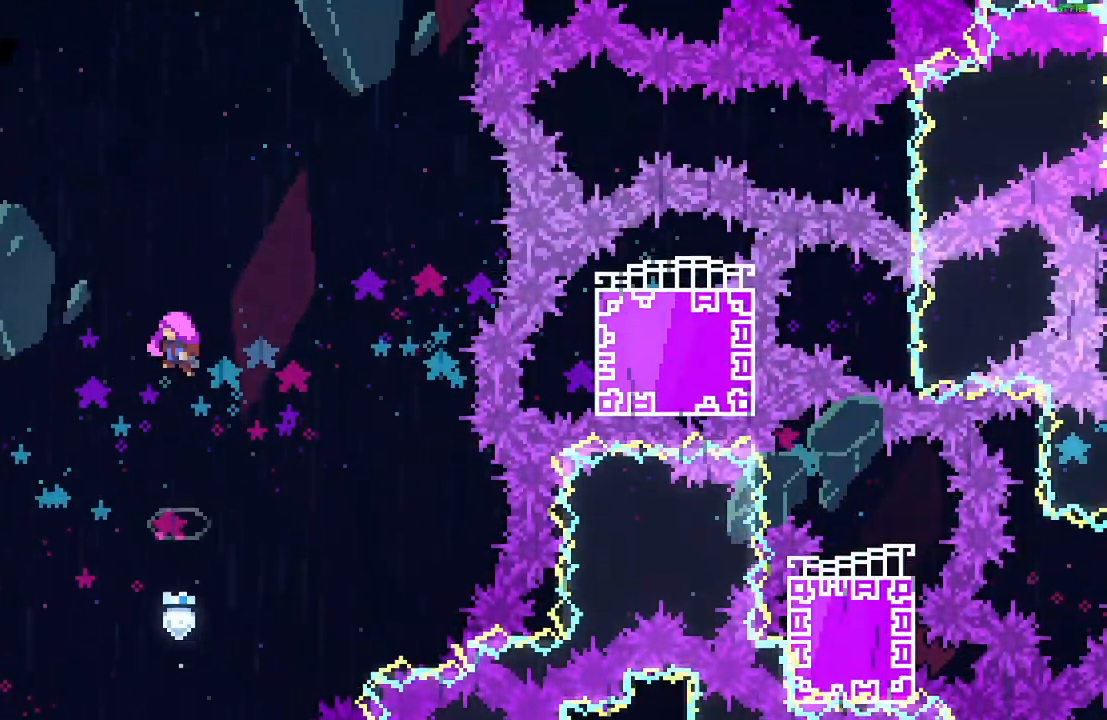
{"keys": [], "events": []}
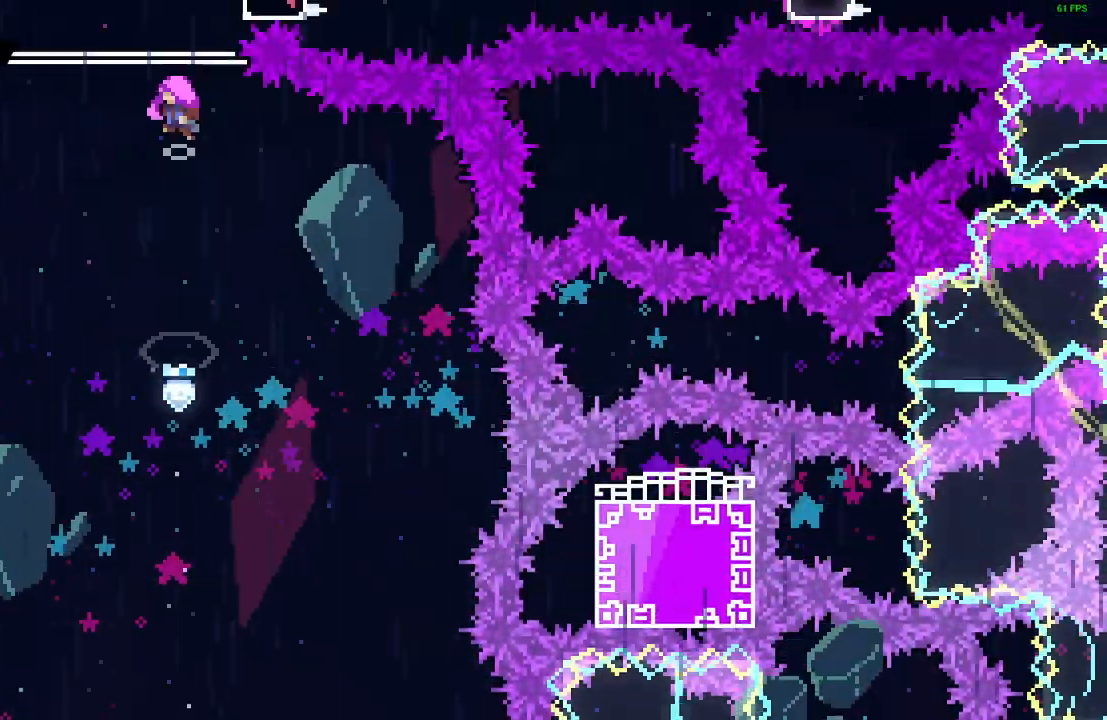
{"keys": [], "events": []}